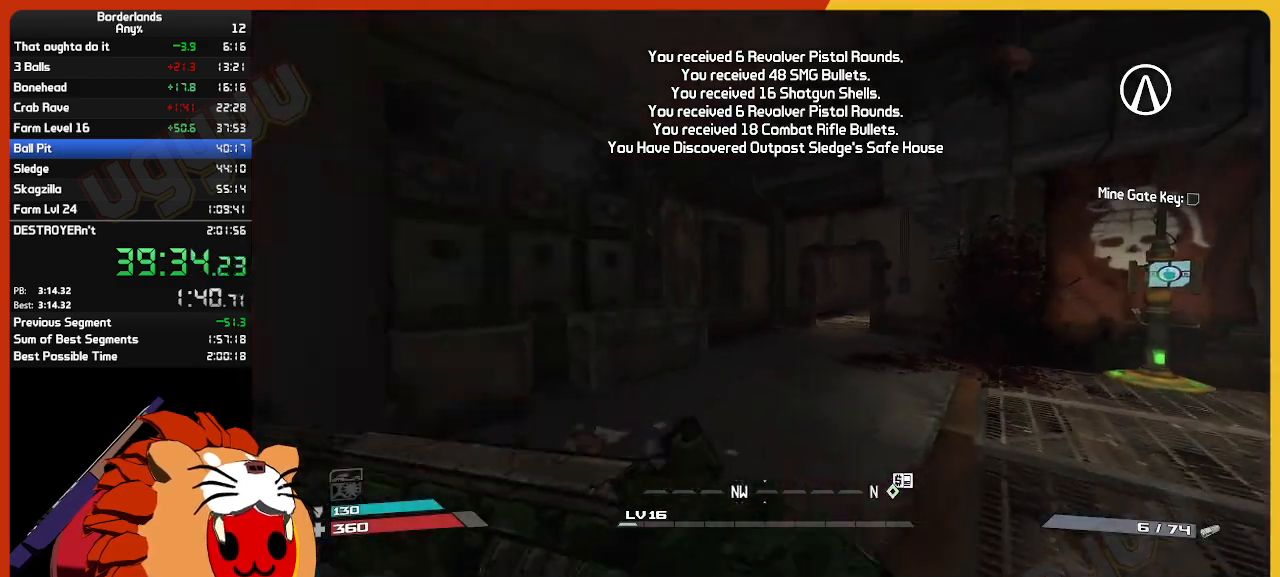
Gameplay with keyboard and mouse; each line is a JSON object with the keys and mouse buttons held at the frame after it. "events" lists presses ("down") and releases ("up") of "1", "2", "3", "4", "5", "a", "alt", "c", "caps_lock", "ctrl", "d", "down", "e", "escape", "f", "g", "left", "q", "r", "return", "right", "s", "shift", "space", "t", "tab", "up", "v", "w", "x", "z", "mouse_left", "mouse_wheel", "mouse_right", "mouse_mb4" and "mouse_mb5" between this image and that frame as [ms after this image, input, new state], when the widget could be followed in between. "mouse_left", "mouse_wheel", "mouse_right", "mouse_mb4", "mouse_mb5" = the "left", "wheel", "right", "mb4", "mb5" buttons of the "mouse" list. No other keys are recorded. "wheel" means that the mouse wheel is clicked or scrolled. "mouse_move" is the direction in which the mouse moves at that frame (one of eight, or "still"), when it could be read.
{"keys": ["w"], "mouse": [], "mouse_move": "still", "events": []}
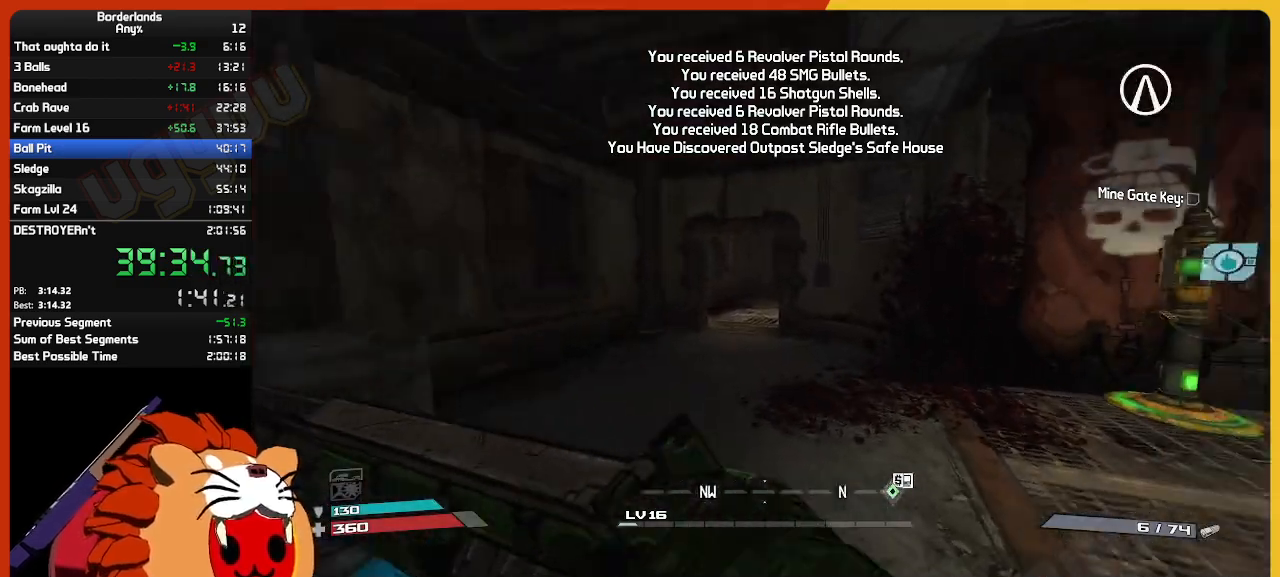
{"keys": ["w"], "mouse": [], "mouse_move": "right", "events": []}
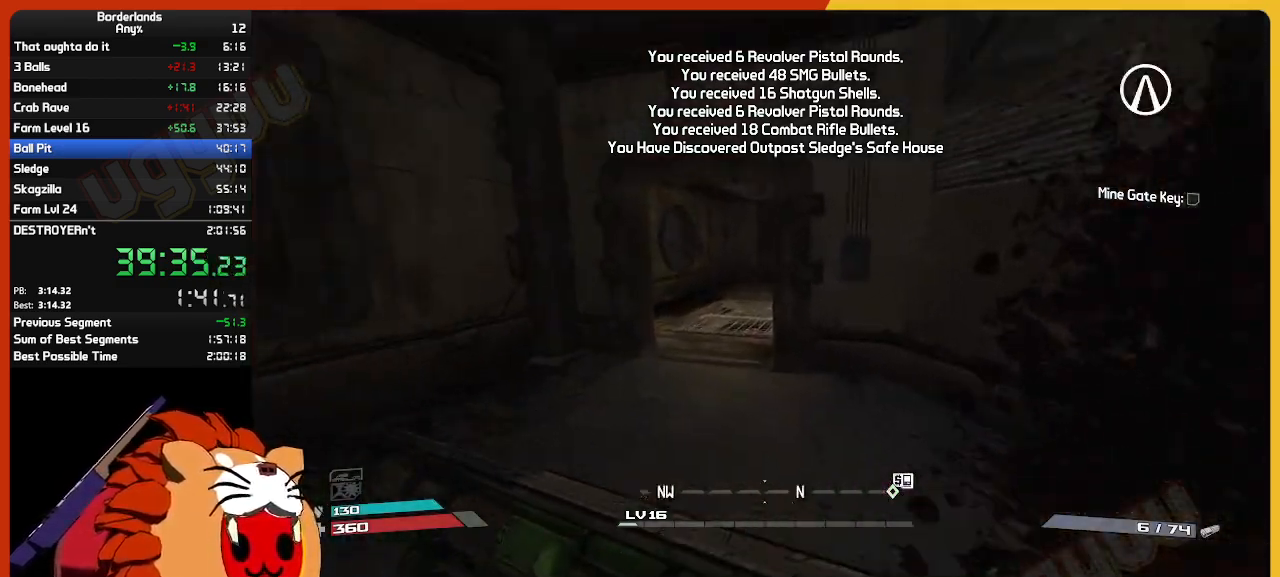
{"keys": ["w"], "mouse": [], "mouse_move": "right", "events": []}
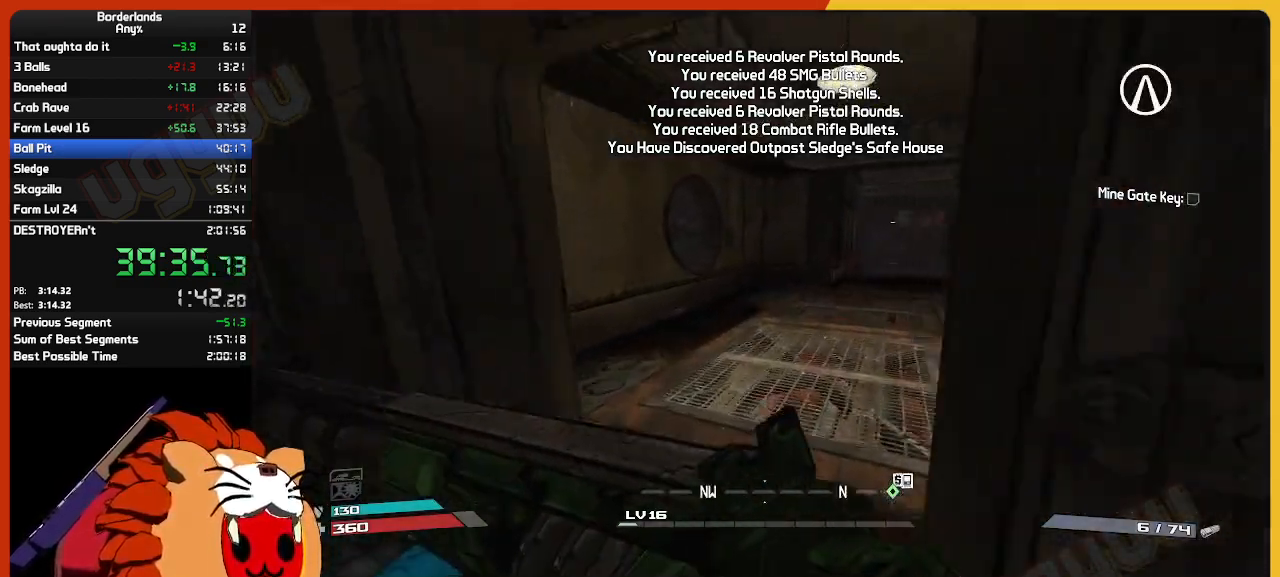
{"keys": ["w"], "mouse": [], "mouse_move": "still", "events": []}
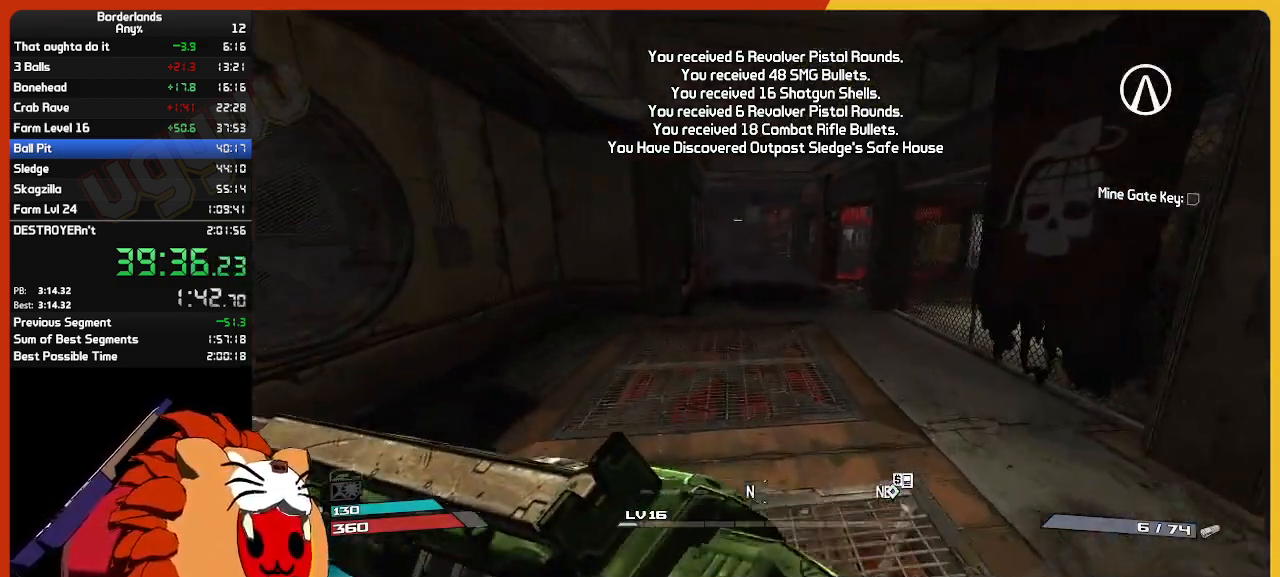
{"keys": ["w"], "mouse": [], "mouse_move": "left", "events": []}
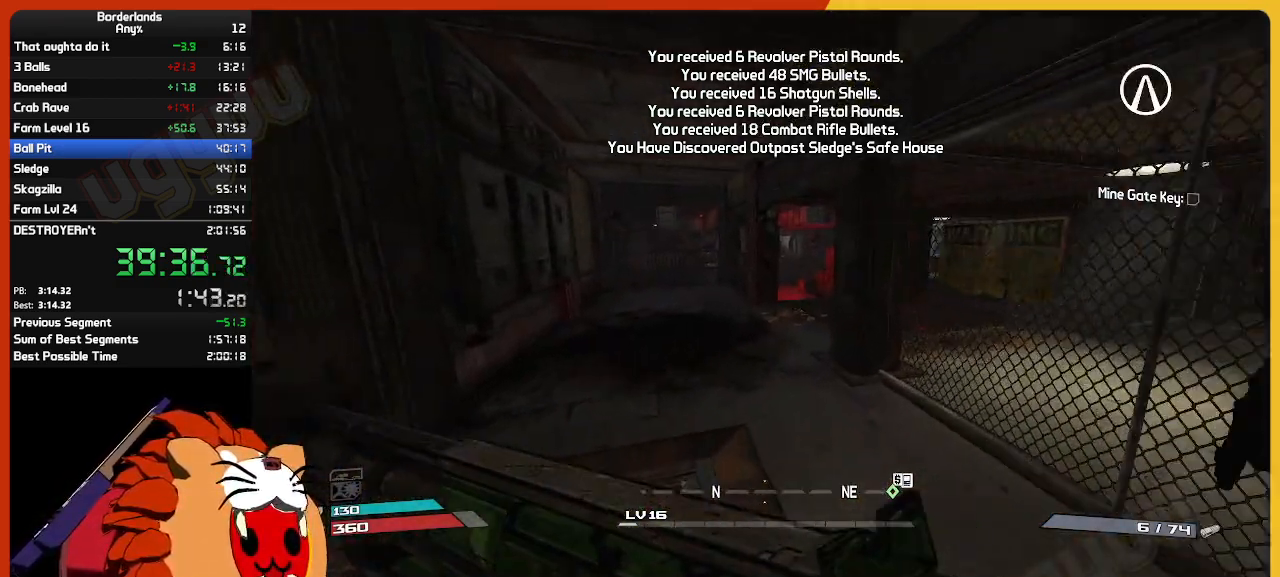
{"keys": ["w"], "mouse": [], "mouse_move": "left", "events": []}
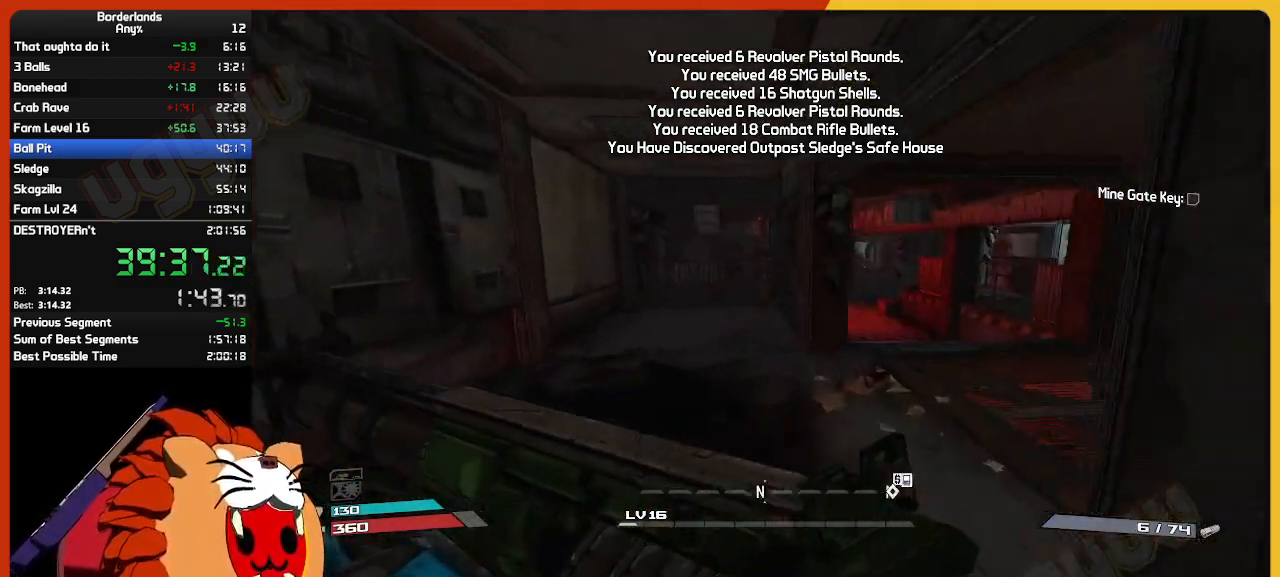
{"keys": ["w"], "mouse": [], "mouse_move": "left", "events": []}
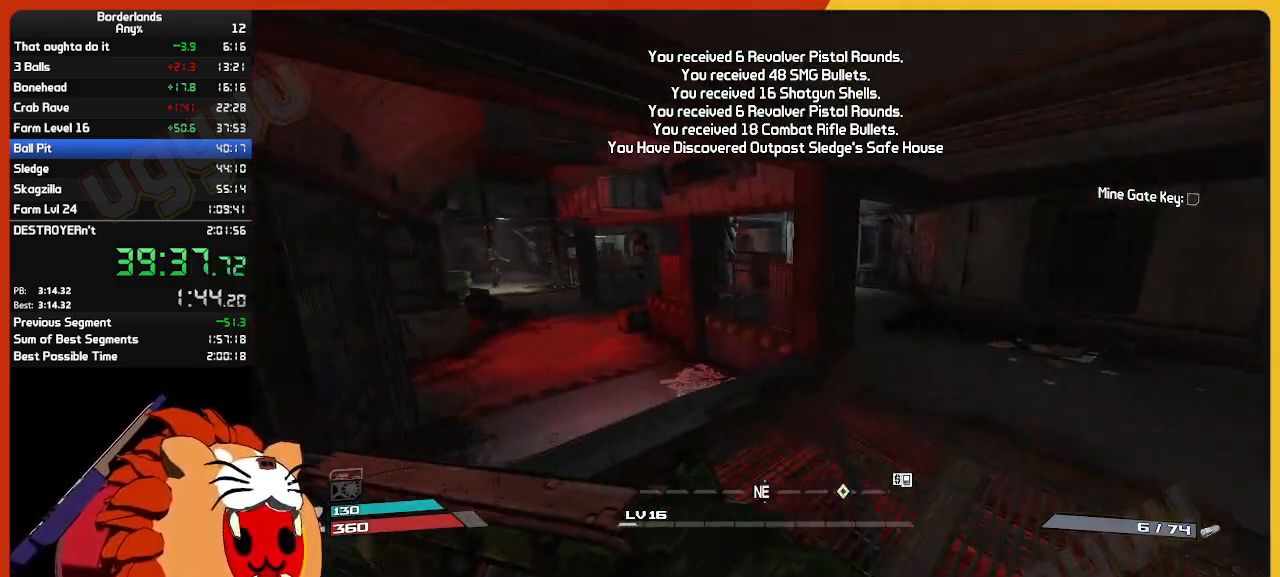
{"keys": ["w"], "mouse": [], "mouse_move": "left", "events": []}
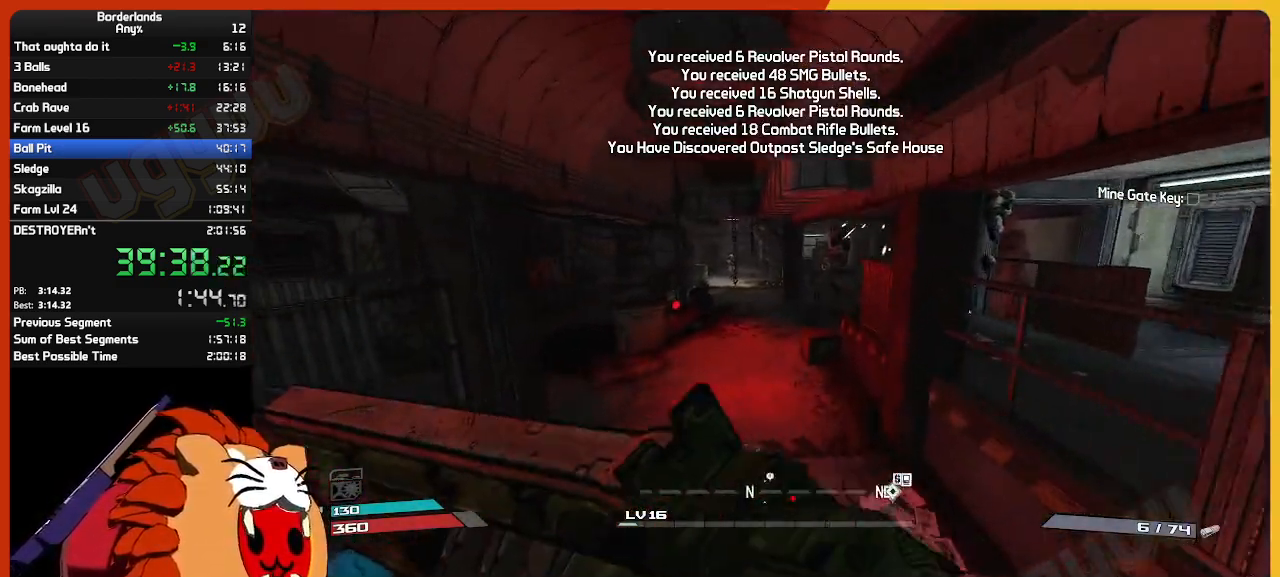
{"keys": ["w"], "mouse": ["right"], "mouse_move": "up-left", "events": [[317, "mouse_right", "down"]]}
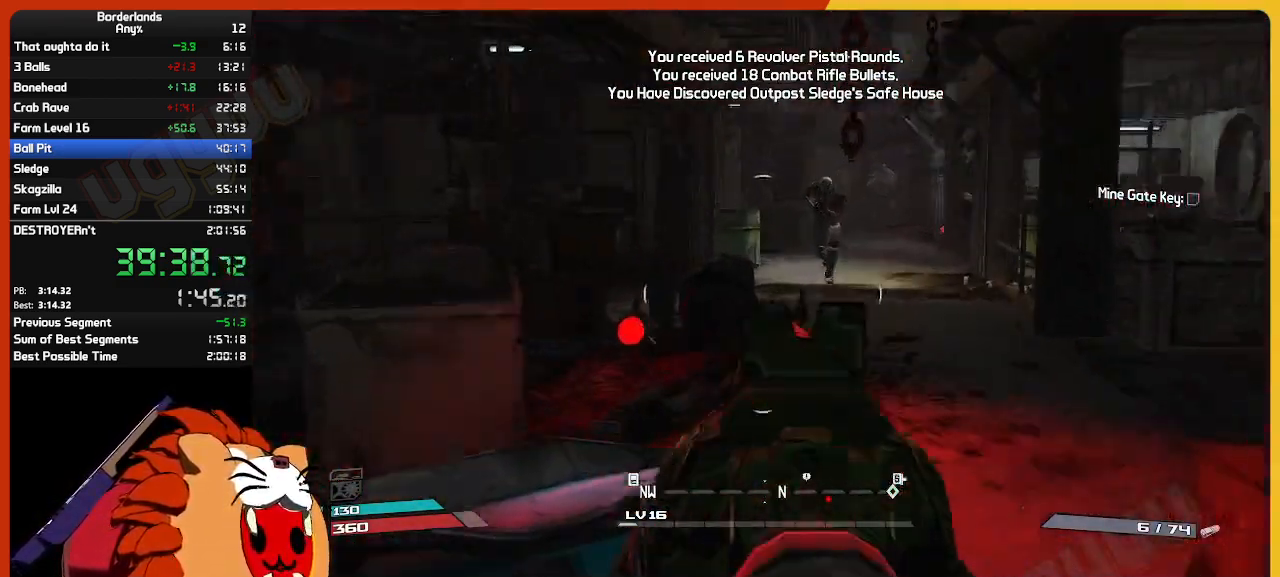
{"keys": ["w"], "mouse": [], "mouse_move": "down-right", "events": [[200, "mouse_left", "down"], [234, "mouse_right", "up"], [334, "mouse_left", "up"], [334, "shift", "down"], [434, "shift", "up"]]}
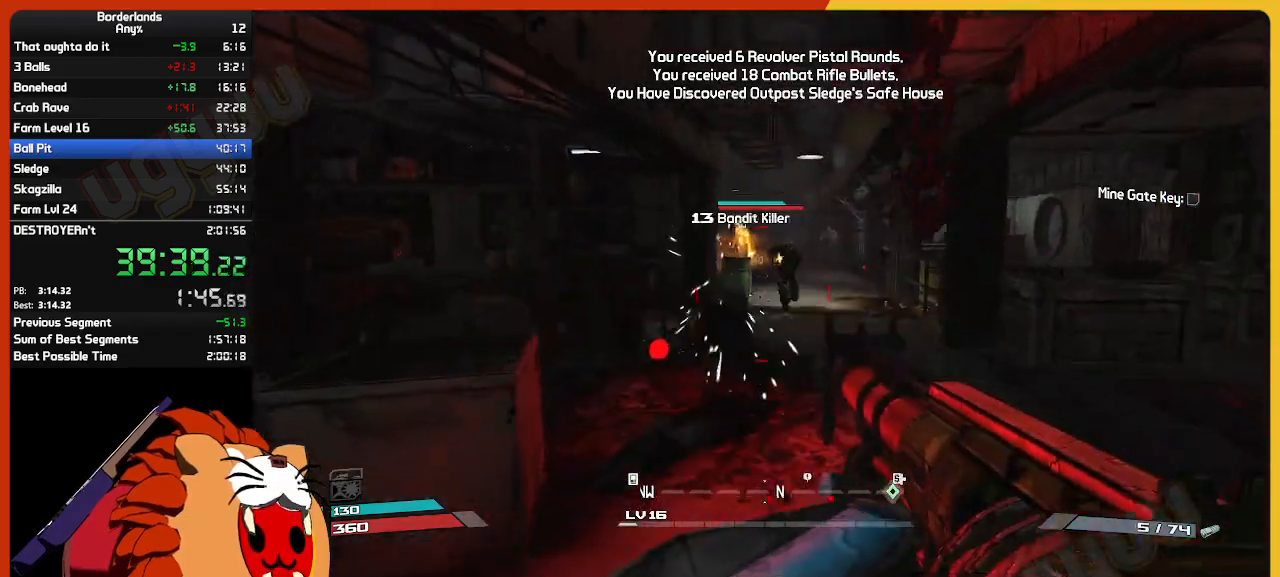
{"keys": ["w"], "mouse": [], "mouse_move": "still", "events": [[17, "shift", "down"], [117, "shift", "up"], [267, "d", "down"], [450, "d", "up"]]}
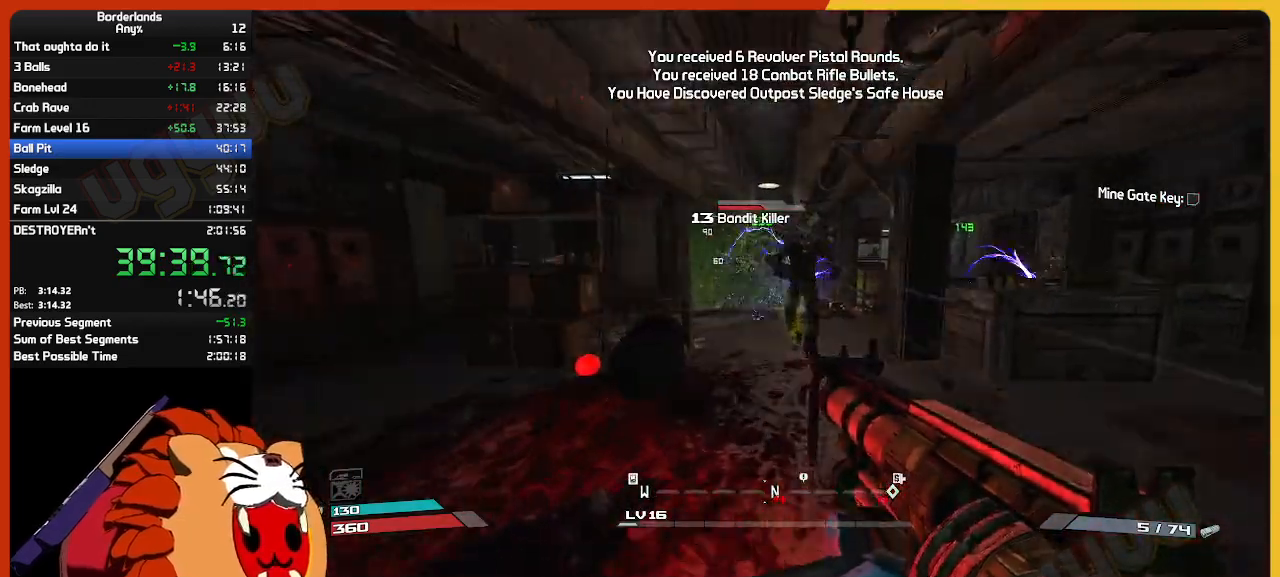
{"keys": ["w"], "mouse": [], "mouse_move": "still", "events": [[317, "mouse_left", "down"], [450, "mouse_left", "up"]]}
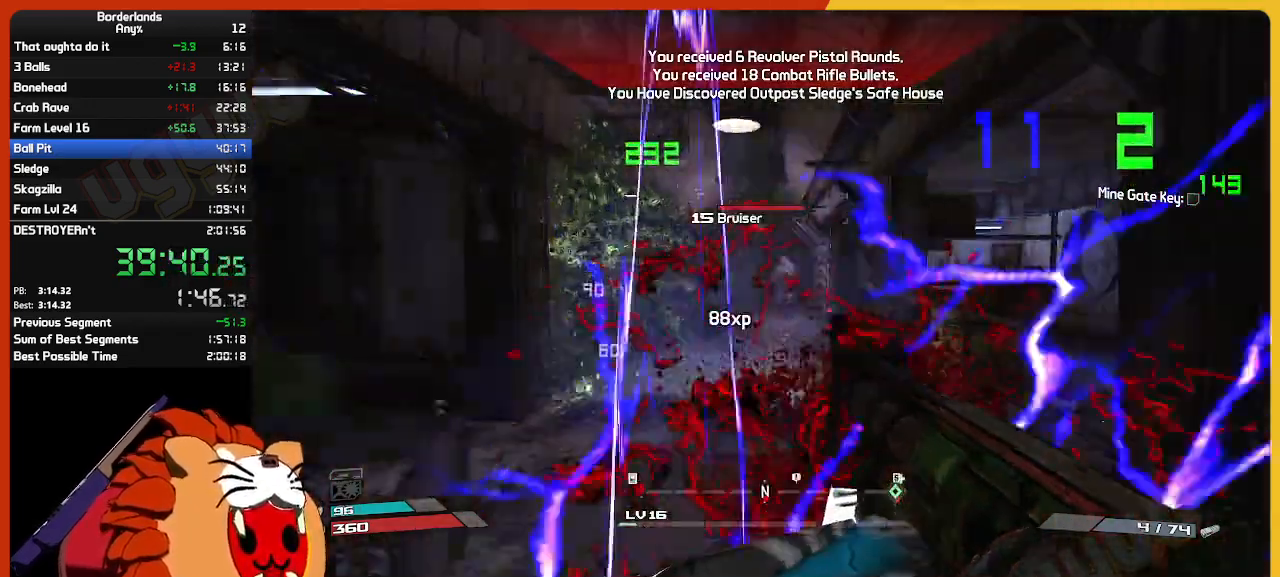
{"keys": ["w"], "mouse": [], "mouse_move": "still", "events": [[17, "mouse_left", "down"], [17, "shift", "down"], [100, "mouse_left", "up"], [150, "shift", "up"], [200, "shift", "down"], [384, "shift", "up"]]}
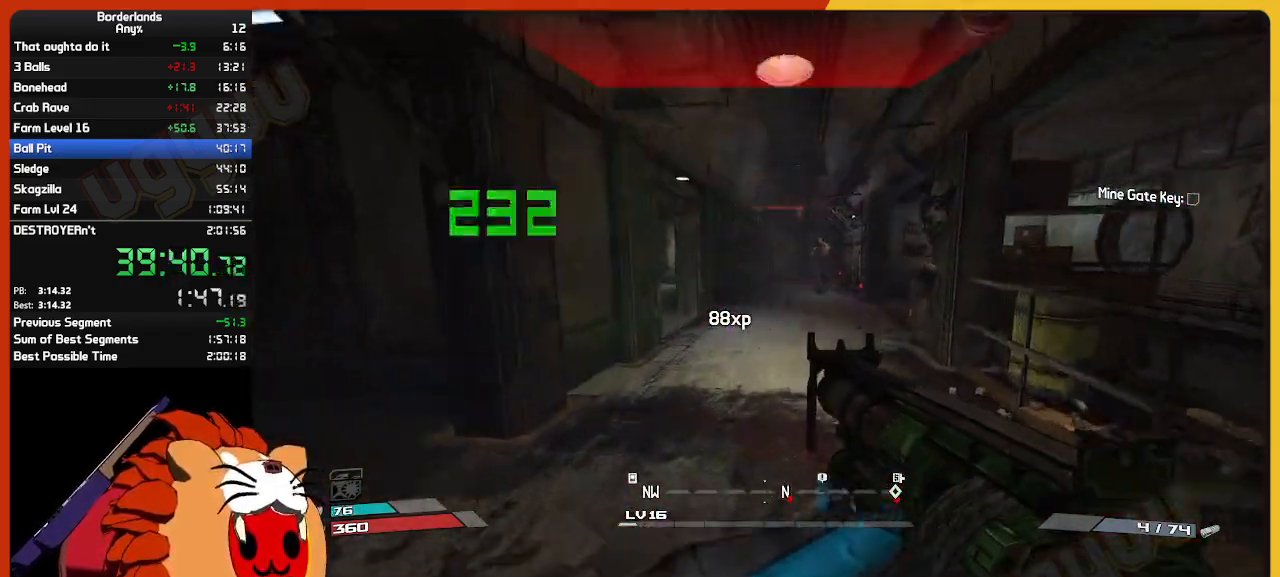
{"keys": ["w"], "mouse": [], "mouse_move": "left", "events": []}
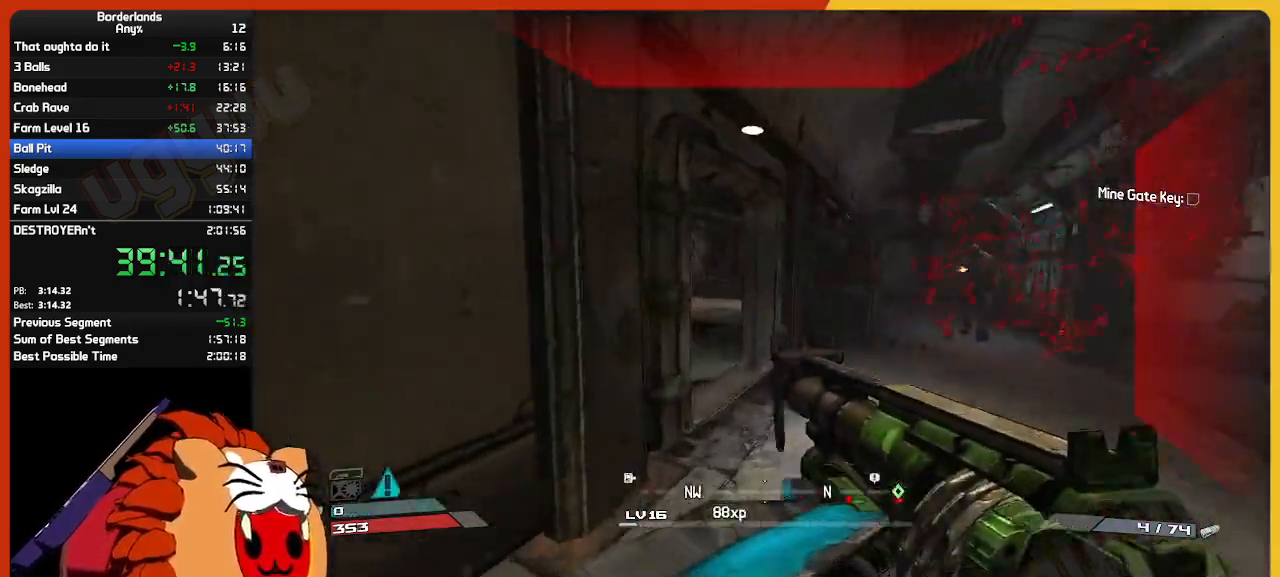
{"keys": ["w"], "mouse": [], "mouse_move": "left", "events": [[317, "r", "down"], [417, "r", "up"]]}
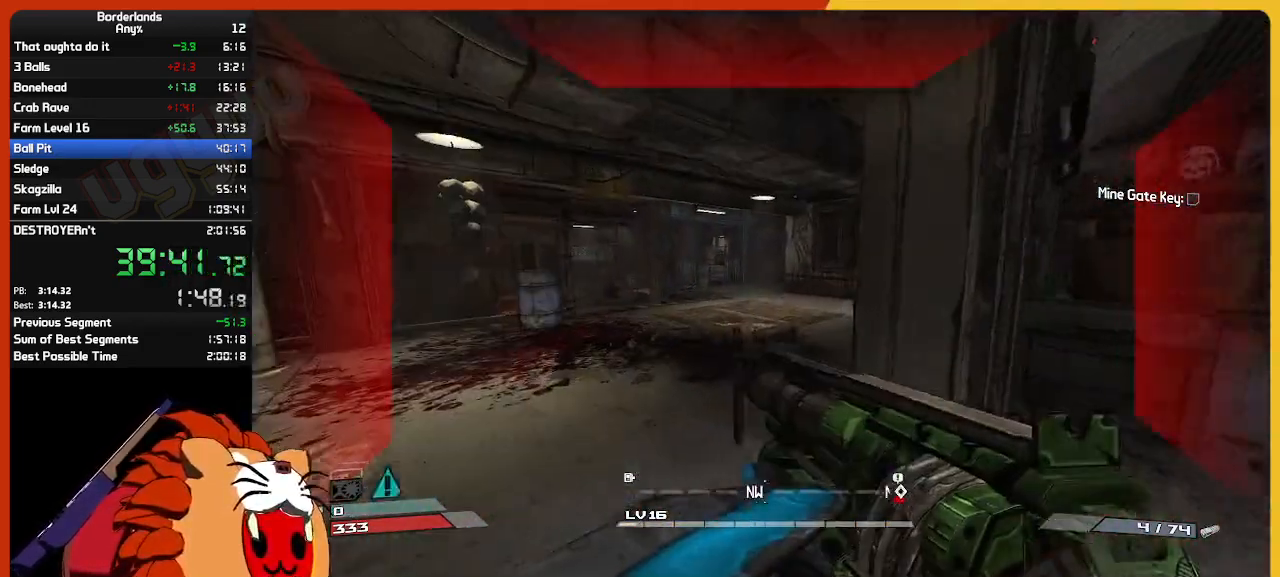
{"keys": ["w"], "mouse": [], "mouse_move": "left", "events": []}
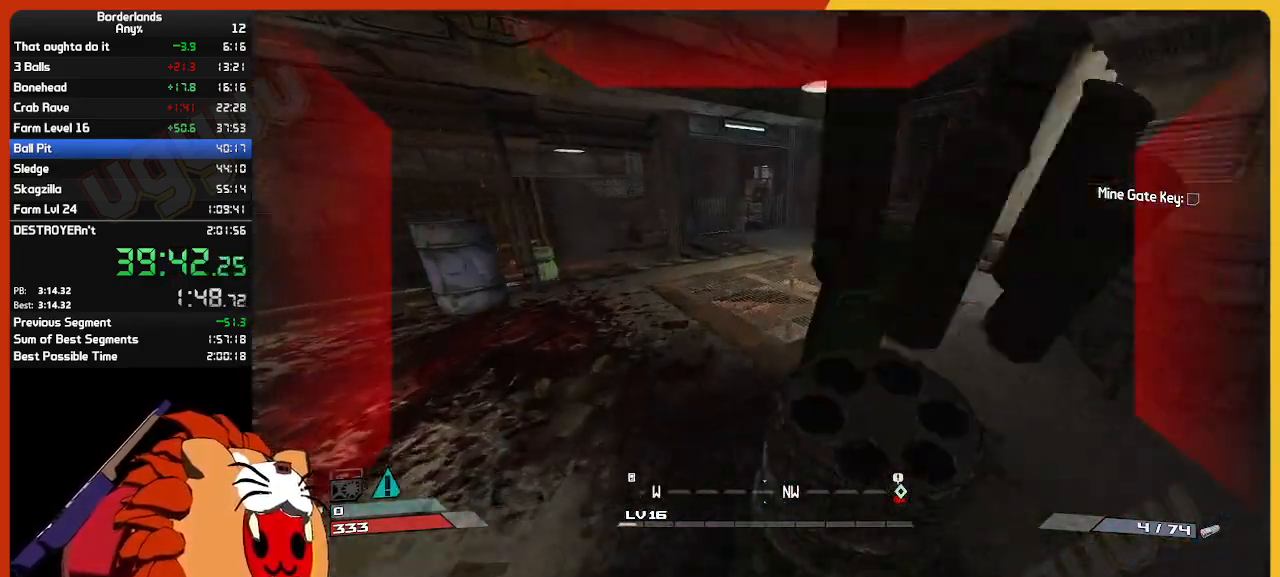
{"keys": ["w"], "mouse": [], "mouse_move": "left", "events": []}
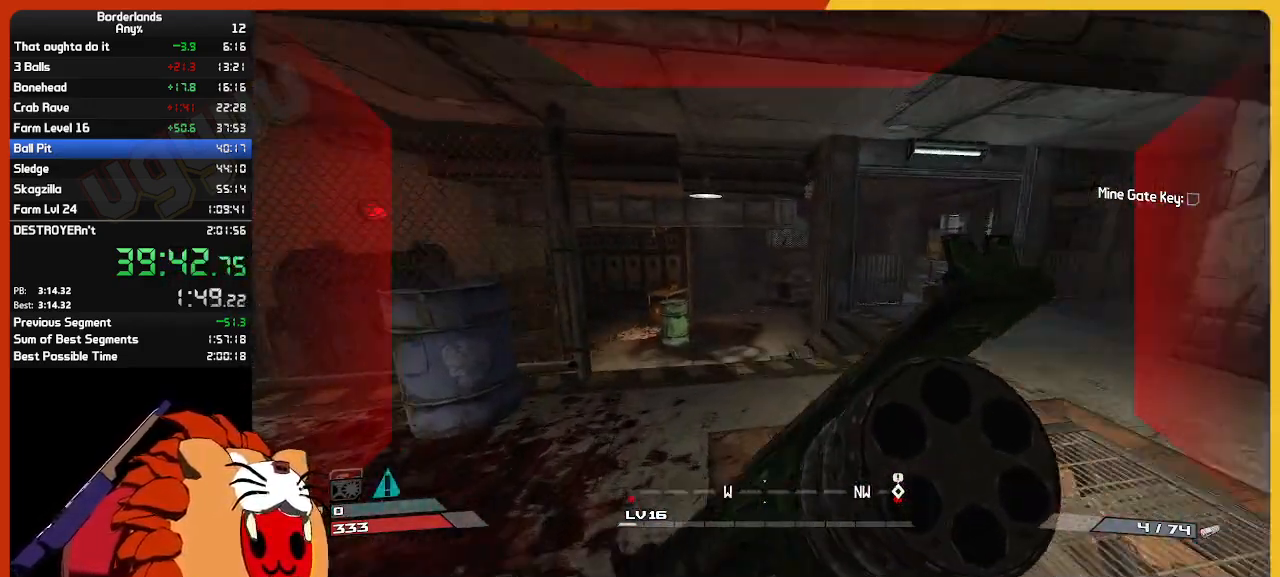
{"keys": ["w"], "mouse": [], "mouse_move": "still", "events": []}
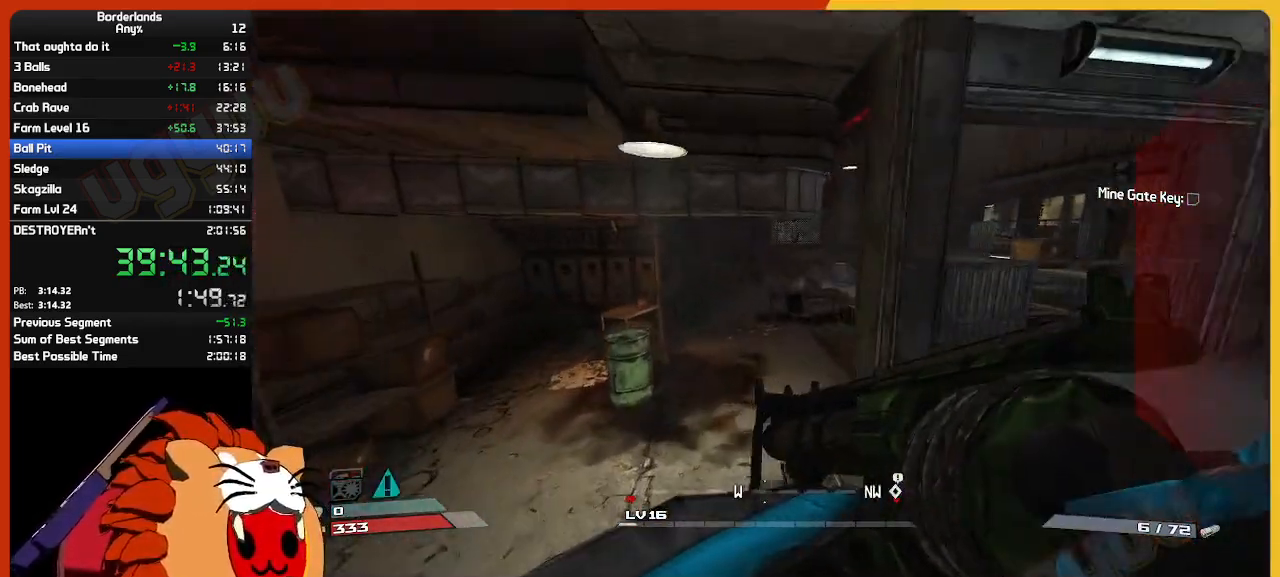
{"keys": ["w"], "mouse": [], "mouse_move": "right", "events": []}
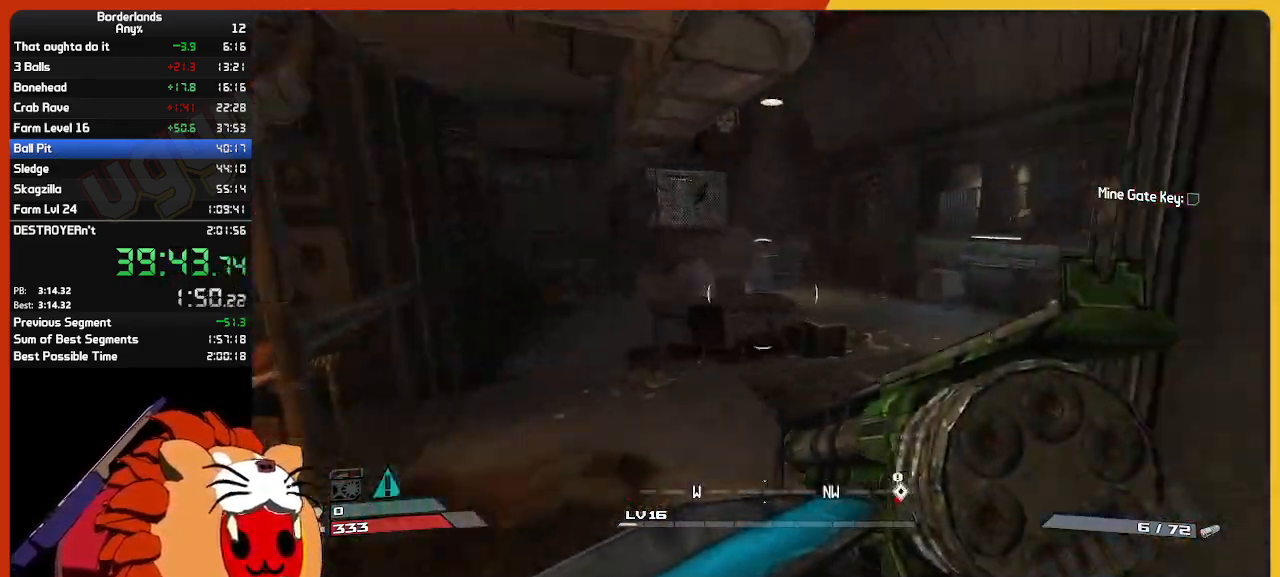
{"keys": ["w"], "mouse": [], "mouse_move": "right", "events": []}
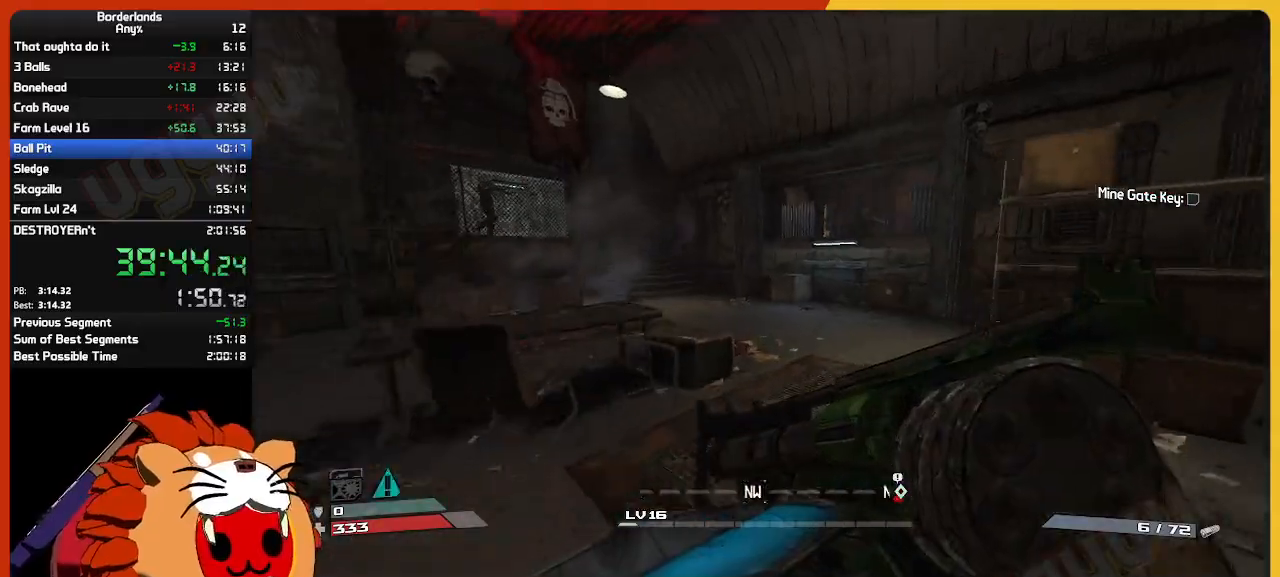
{"keys": ["w"], "mouse": [], "mouse_move": "left", "events": []}
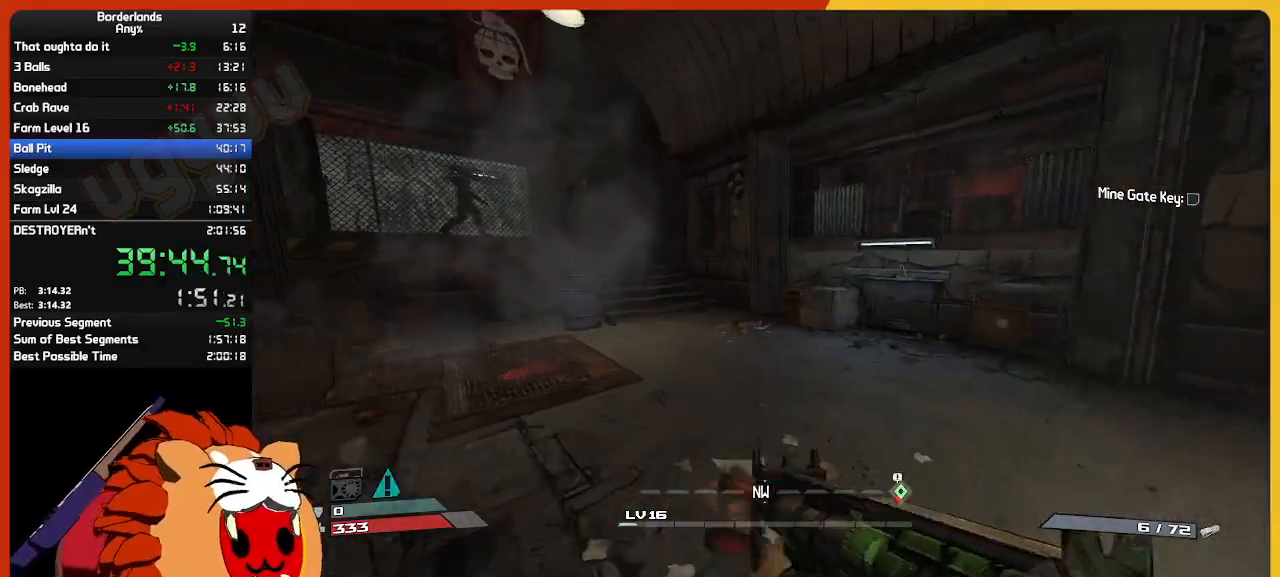
{"keys": ["w"], "mouse": [], "mouse_move": "left", "events": []}
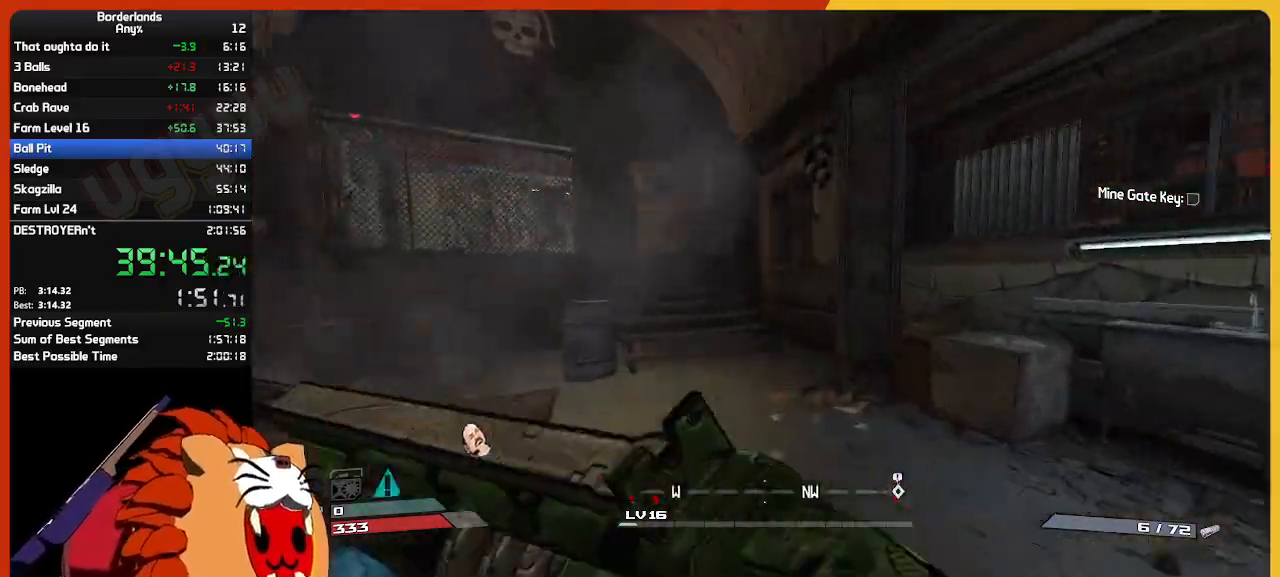
{"keys": ["space", "w"], "mouse": [], "mouse_move": "left", "events": [[400, "space", "down"]]}
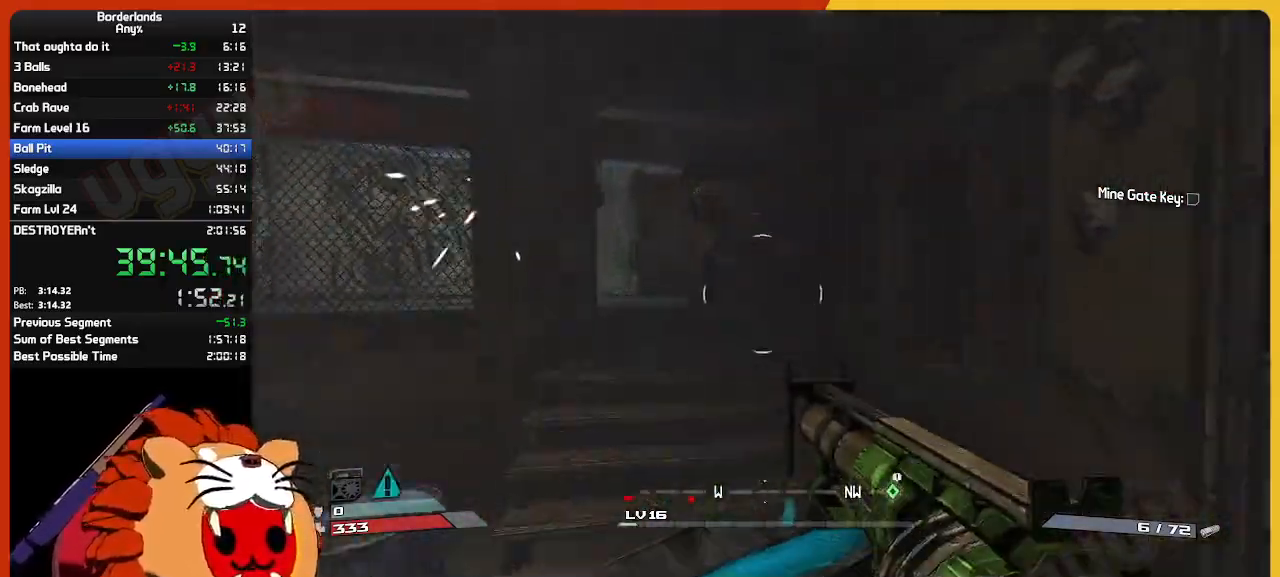
{"keys": ["a"], "mouse": [], "mouse_move": "left", "events": [[34, "space", "up"], [84, "w", "up"], [184, "w", "down"], [234, "a", "down"], [367, "w", "up"]]}
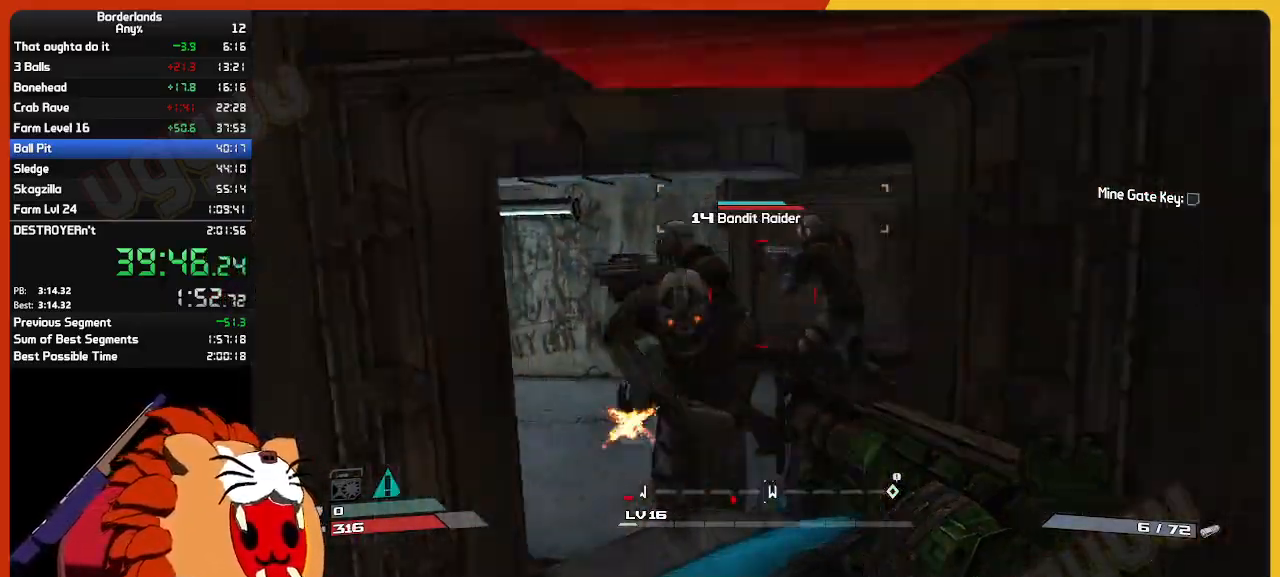
{"keys": ["w"], "mouse": [], "mouse_move": "right", "events": [[100, "mouse_left", "down"], [100, "w", "down"], [200, "mouse_left", "up"], [250, "mouse_left", "down"], [384, "mouse_left", "up"], [467, "a", "up"]]}
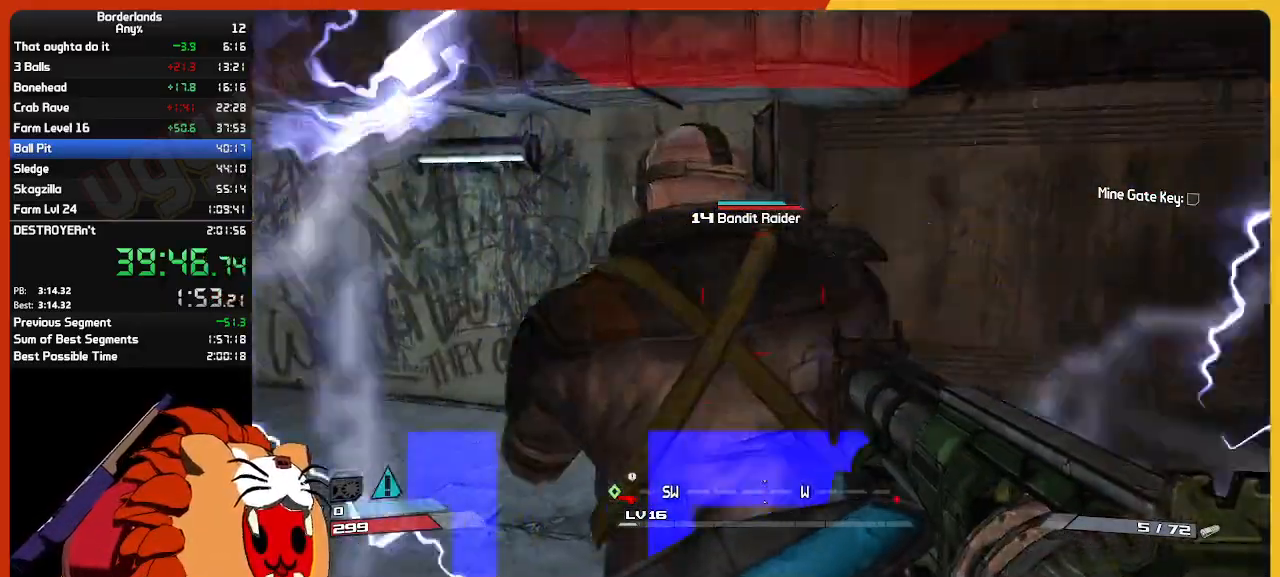
{"keys": ["d", "s"], "mouse": [], "mouse_move": "up", "events": [[17, "d", "down"], [67, "w", "up"], [350, "s", "down"]]}
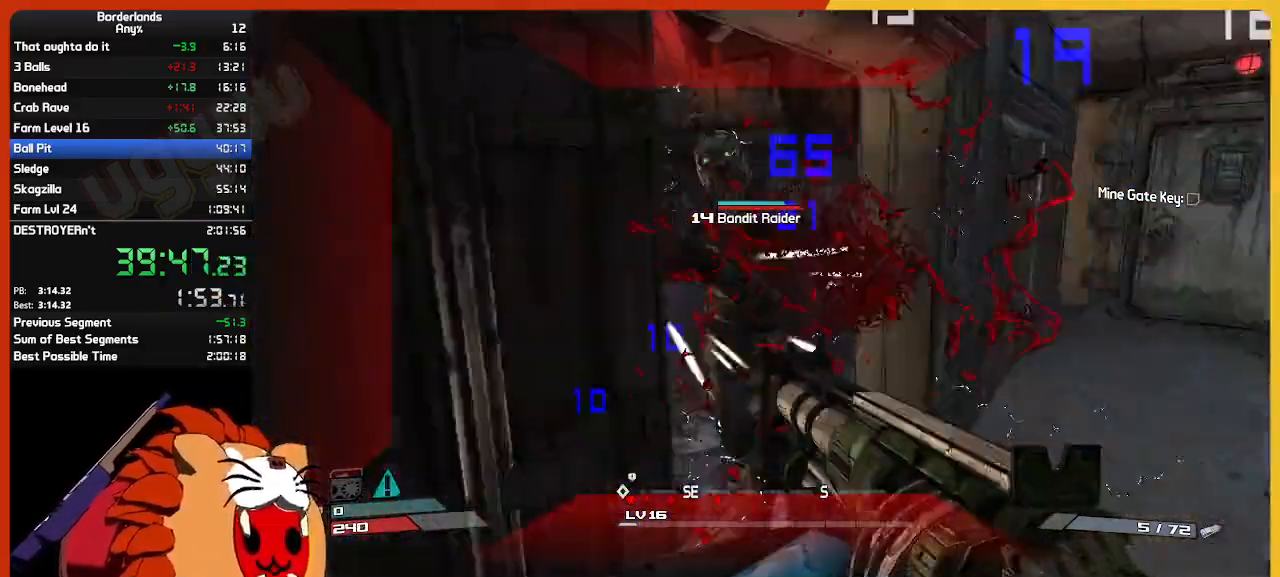
{"keys": ["a"], "mouse": [], "mouse_move": "left", "events": [[50, "a", "down"], [50, "d", "up"], [184, "a", "up"], [317, "mouse_left", "down"], [367, "a", "down"], [417, "mouse_left", "up"], [467, "s", "up"]]}
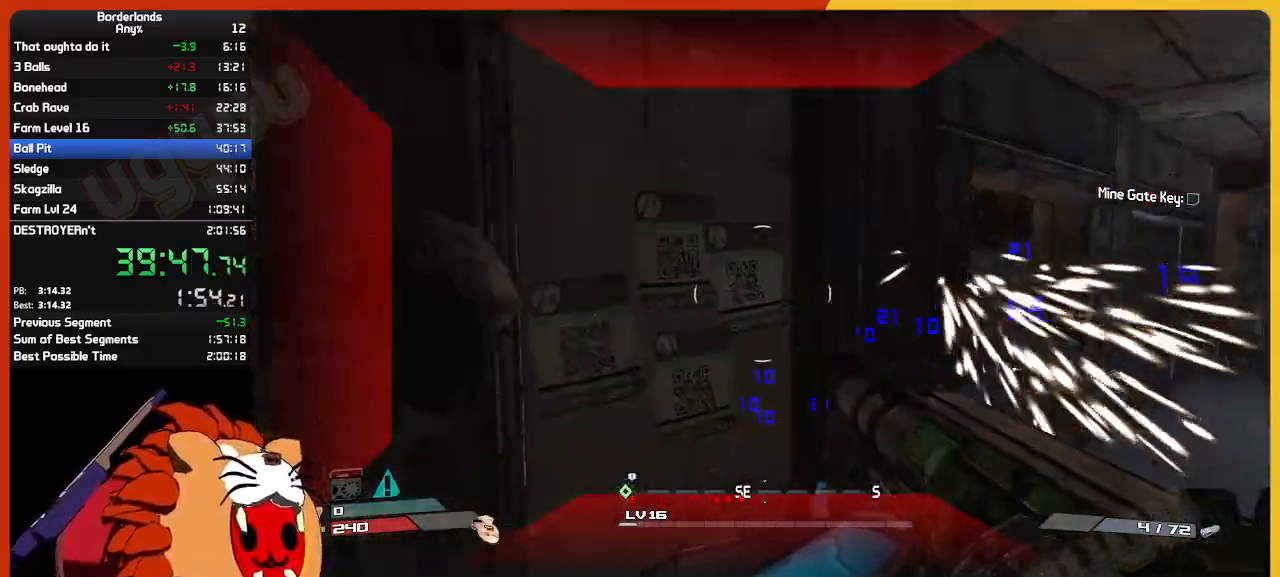
{"keys": ["a", "shift", "w"], "mouse": [], "mouse_move": "still", "events": [[50, "w", "down"], [250, "shift", "down"]]}
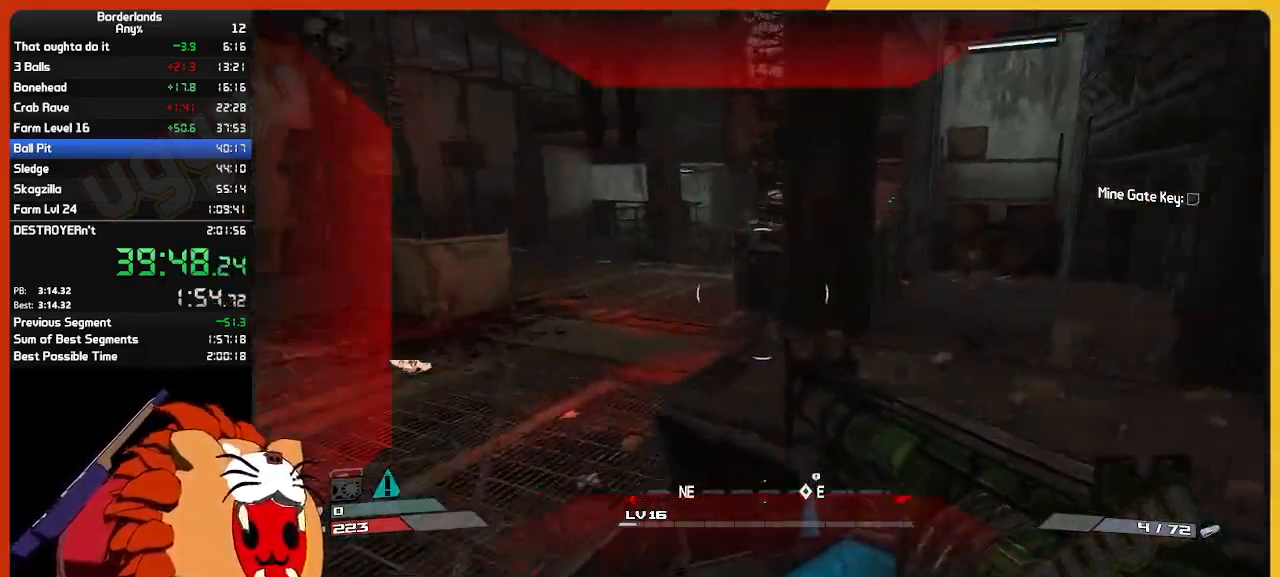
{"keys": ["w"], "mouse": [], "mouse_move": "still", "events": [[17, "shift", "up"], [117, "a", "up"], [167, "shift", "down"], [300, "shift", "up"]]}
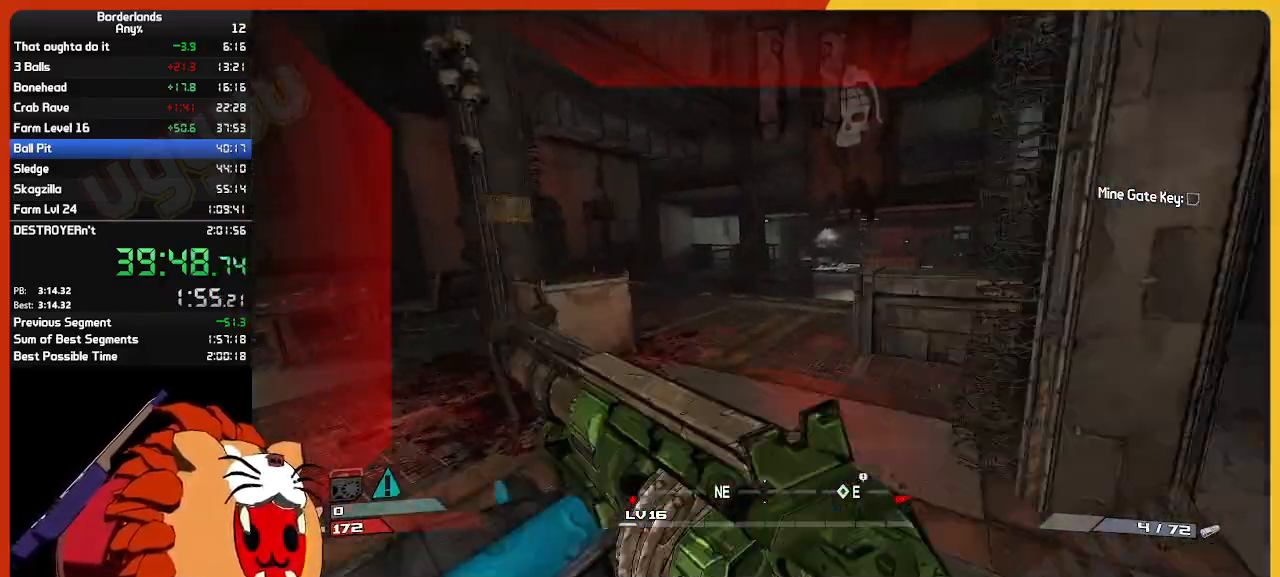
{"keys": ["d", "s"], "mouse": [], "mouse_move": "up", "events": [[267, "d", "down"], [317, "w", "up"], [467, "s", "down"]]}